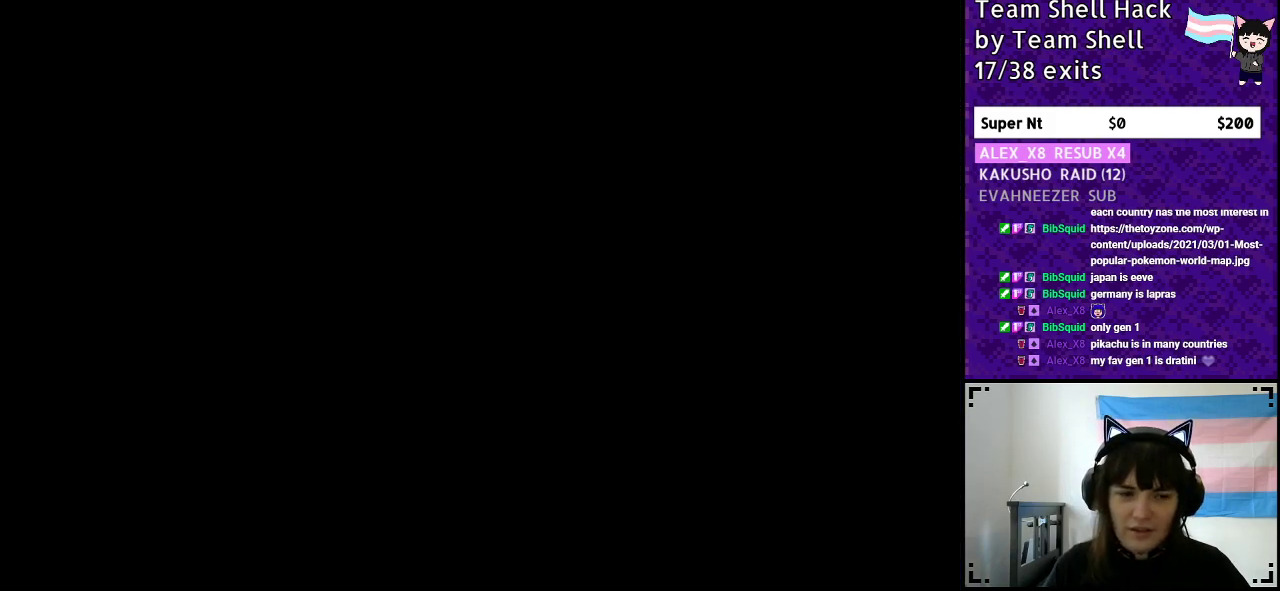
Gameplay with a controller (Nintendo layout); each line is a JSON object with the inputs held at the frame after it. "events" lists button and stick changes between this image and that frame as [ms after this image, input, new state], when the widget could be followed in between. Not read: L3 R3.
{"buttons": [], "events": []}
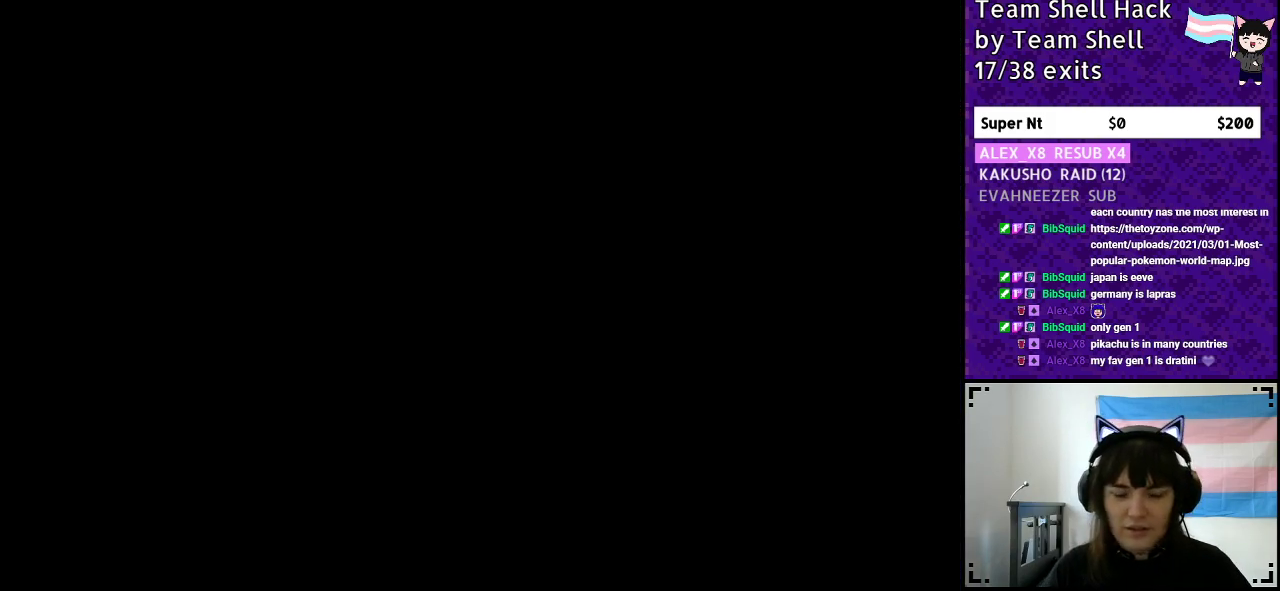
{"buttons": ["Y", "DPAD_RIGHT"], "events": [[100, "DPAD_RIGHT", "down"], [100, "Y", "down"]]}
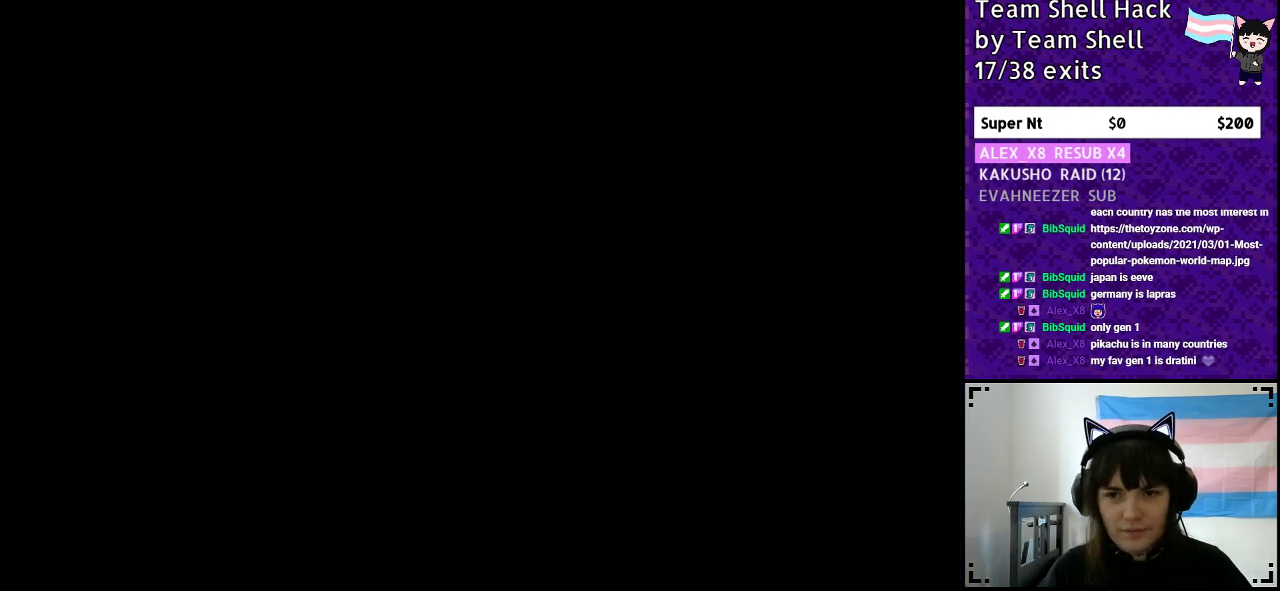
{"buttons": ["Y", "DPAD_RIGHT"], "events": []}
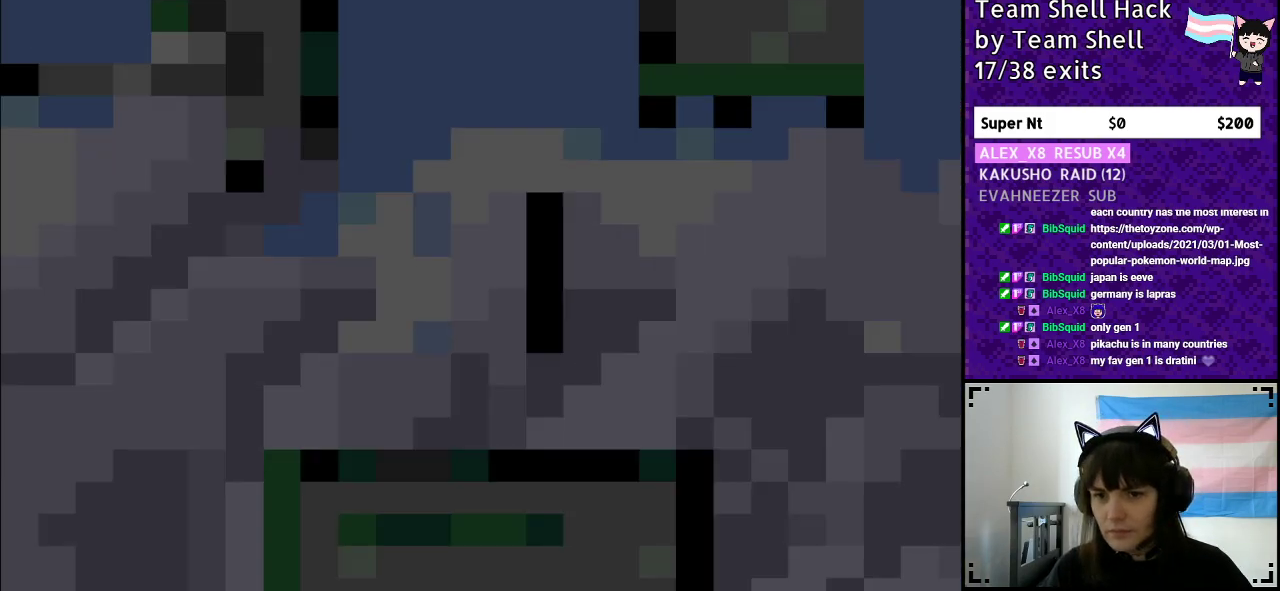
{"buttons": ["Y", "DPAD_RIGHT"], "events": []}
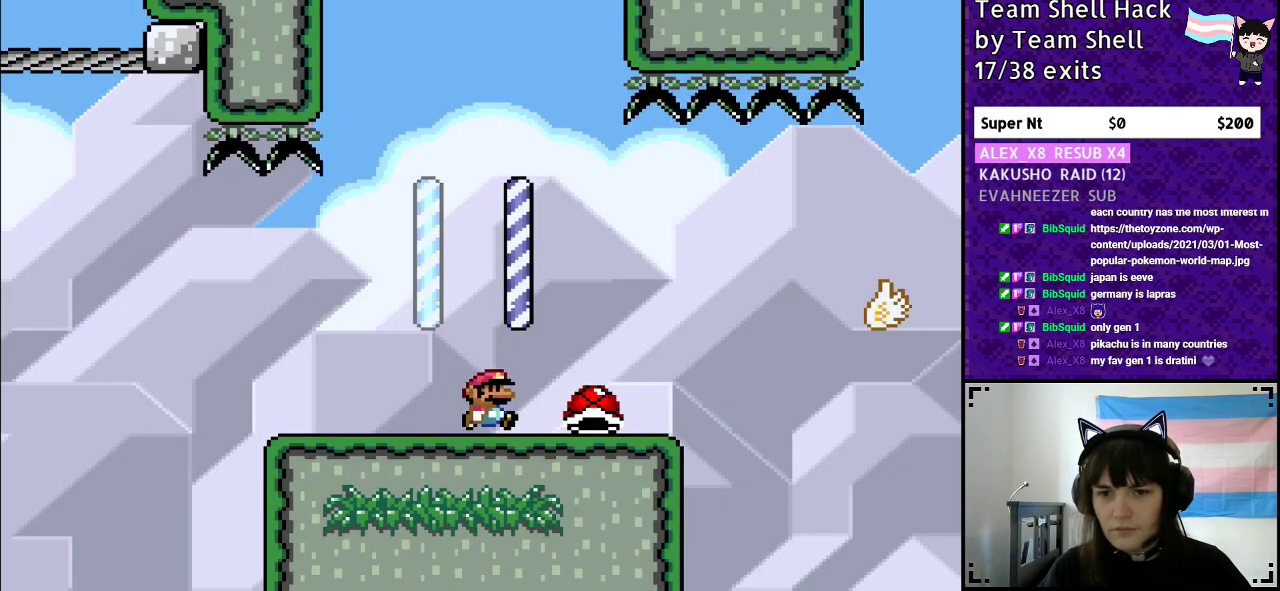
{"buttons": ["B", "Y", "DPAD_RIGHT"], "events": [[383, "B", "down"]]}
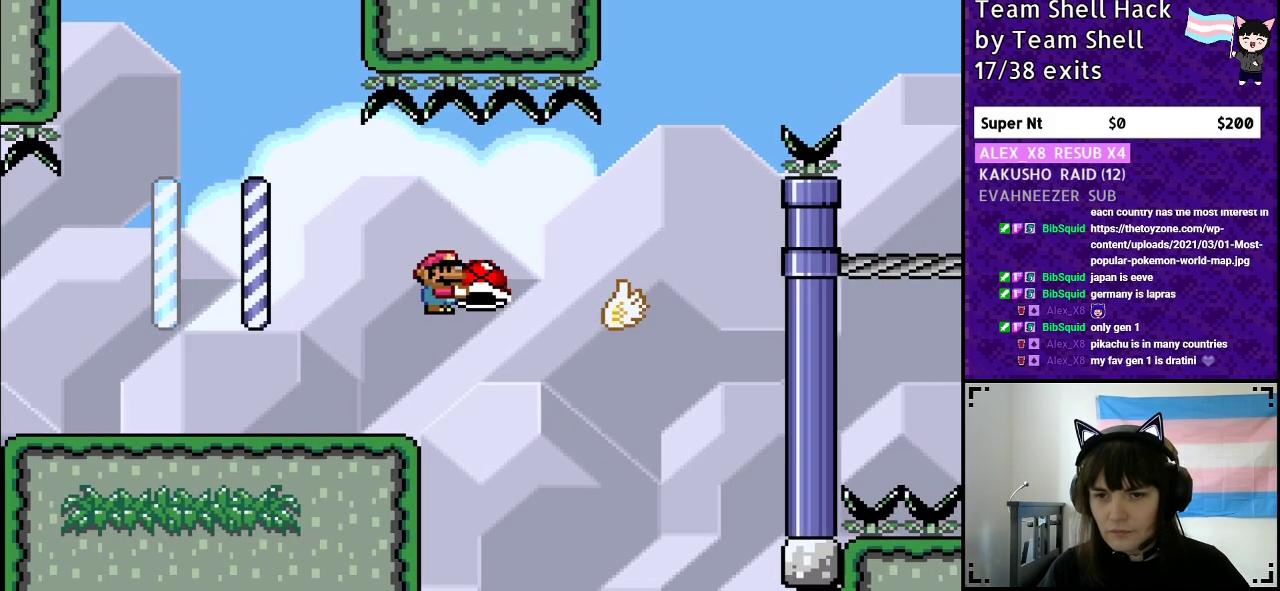
{"buttons": ["B", "Y", "DPAD_RIGHT"], "events": [[17, "B", "up"], [200, "B", "down"]]}
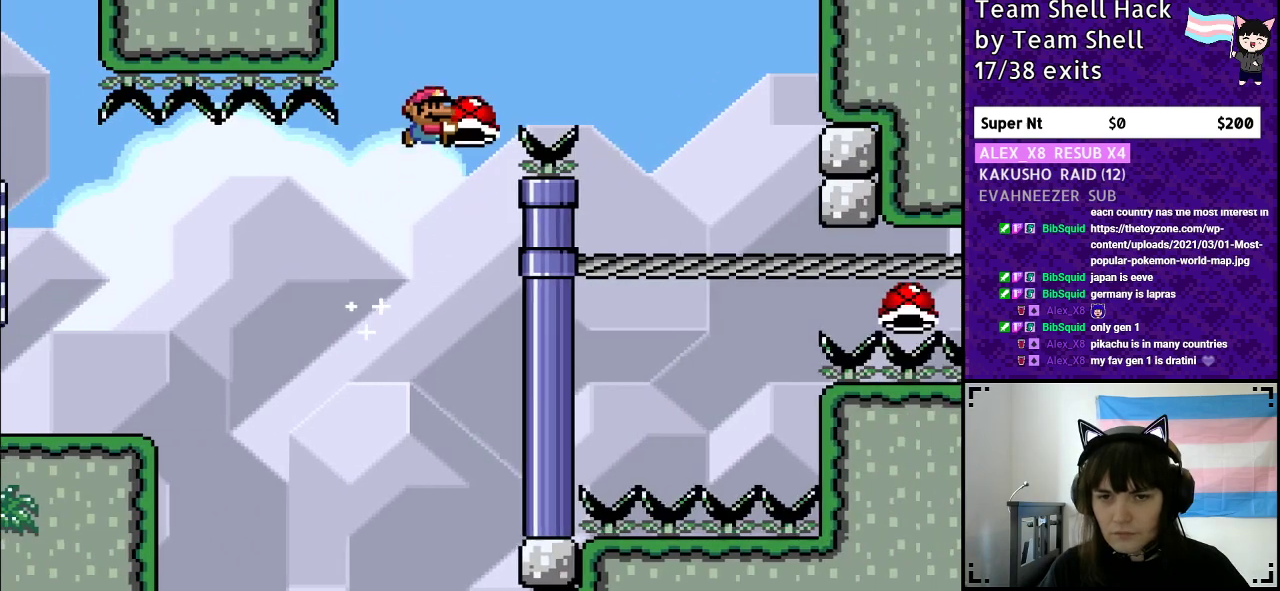
{"buttons": ["B", "Y", "DPAD_LEFT"], "events": [[150, "Y", "up"], [200, "Y", "down"], [467, "DPAD_RIGHT", "up"], [500, "DPAD_LEFT", "down"]]}
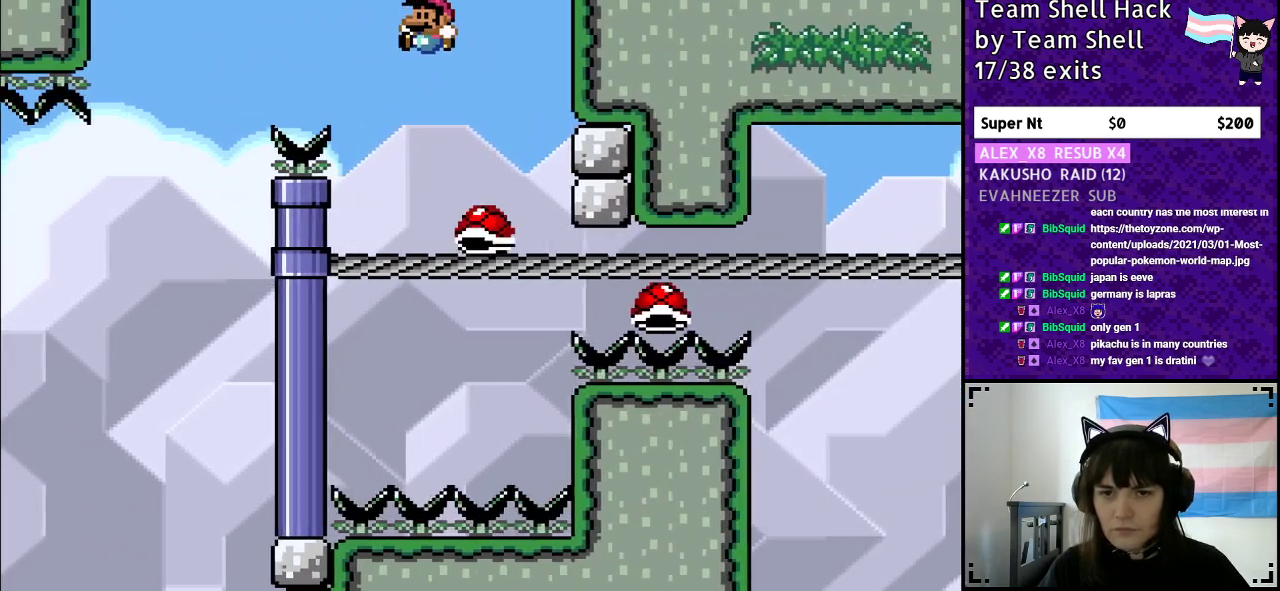
{"buttons": ["B", "Y", "DPAD_LEFT"], "events": [[133, "DPAD_LEFT", "up"], [133, "DPAD_UP", "down"], [167, "DPAD_UP", "up"], [217, "DPAD_RIGHT", "down"], [433, "DPAD_RIGHT", "up"], [467, "DPAD_LEFT", "down"]]}
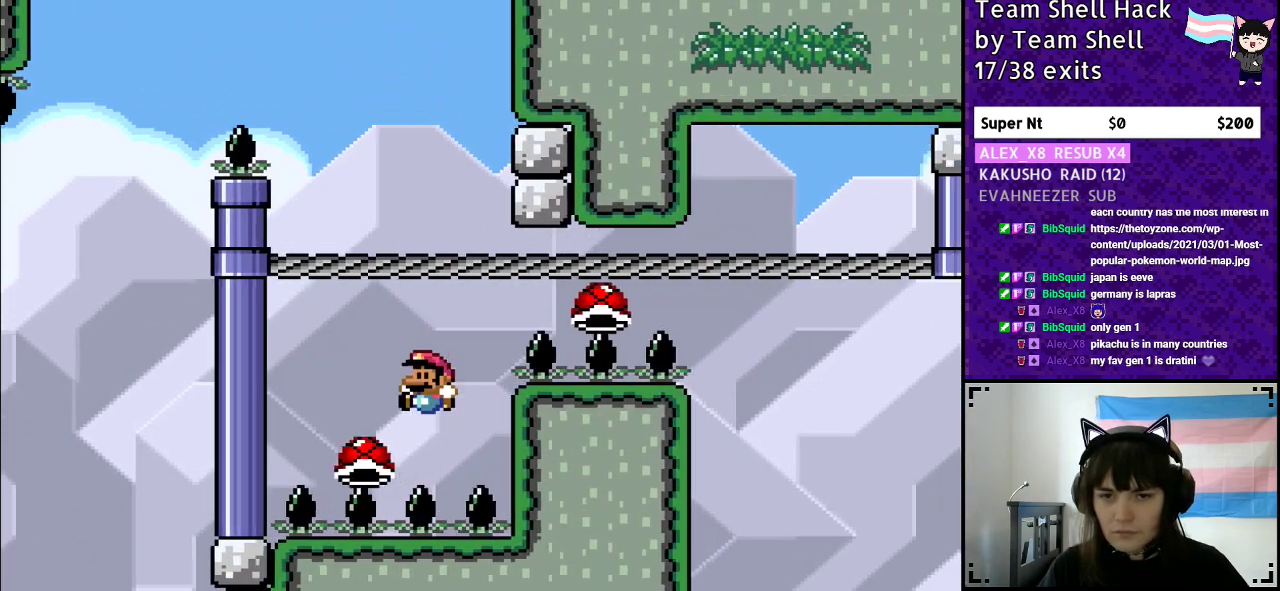
{"buttons": [], "events": [[333, "DPAD_LEFT", "up"], [433, "B", "up"], [467, "Y", "up"]]}
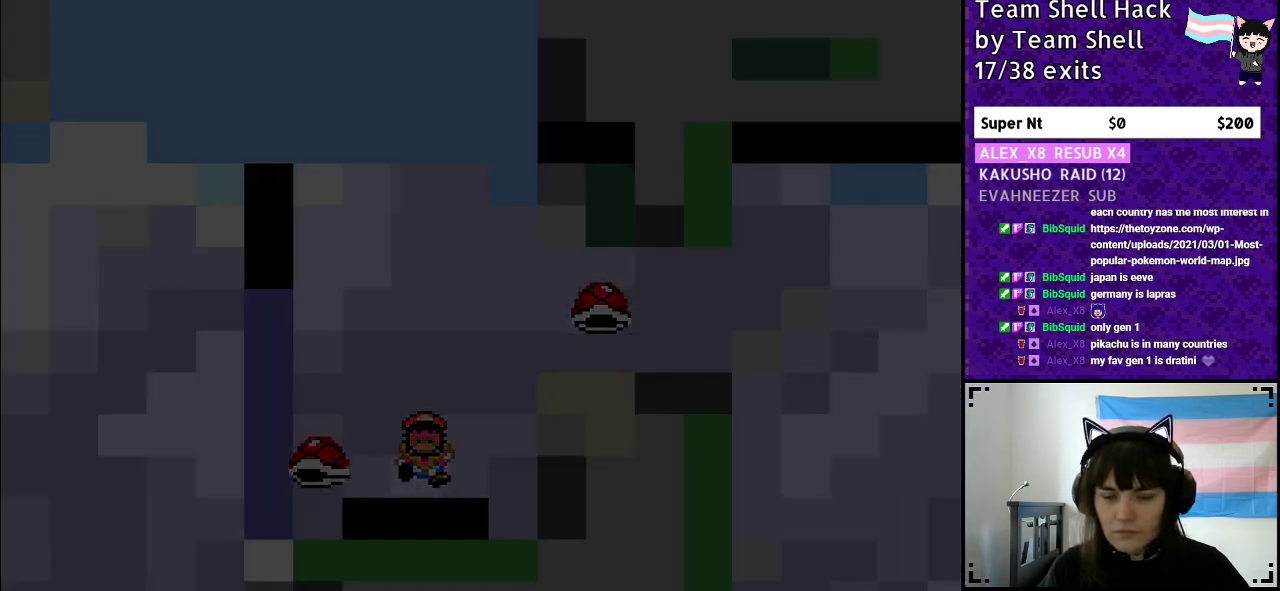
{"buttons": [], "events": []}
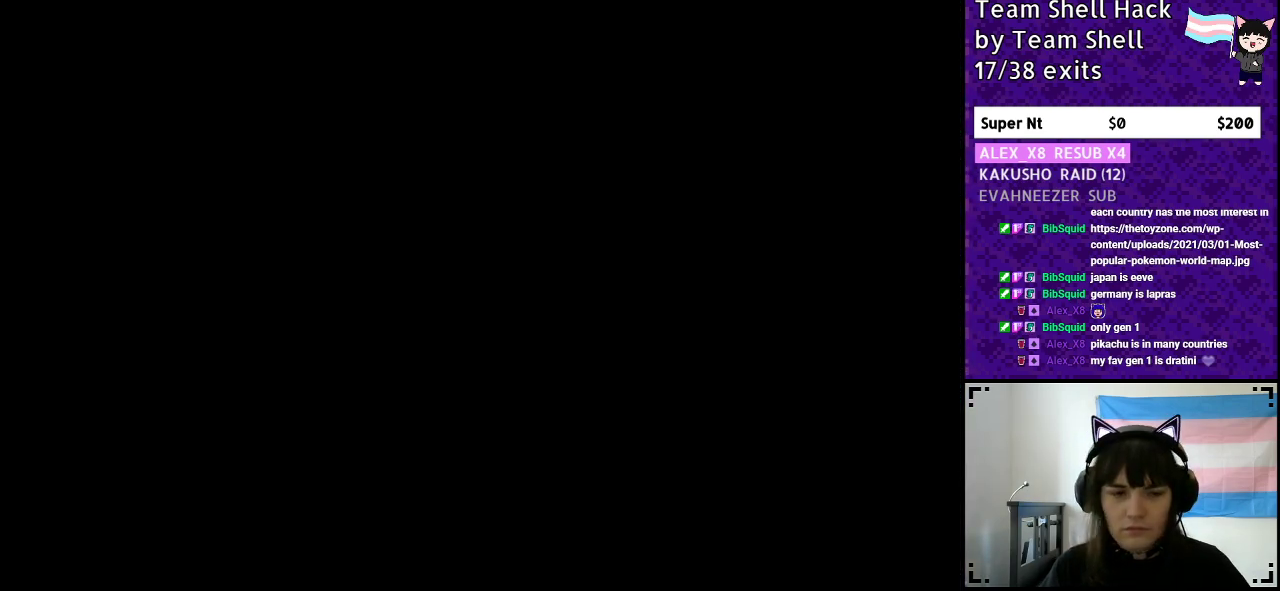
{"buttons": [], "events": []}
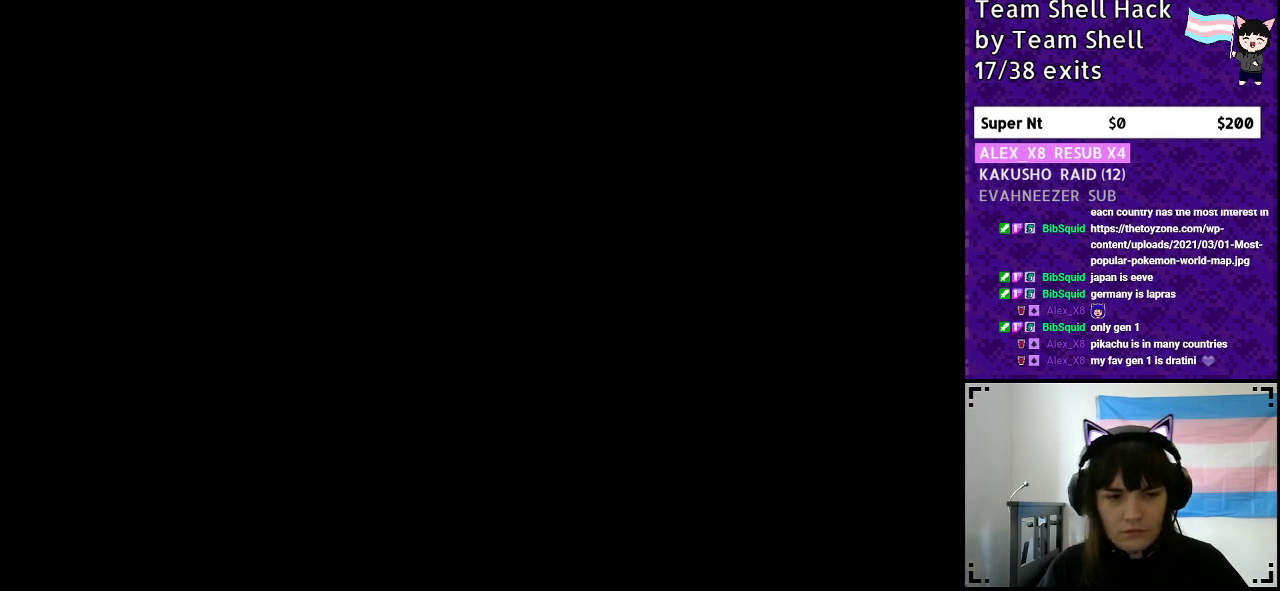
{"buttons": [], "events": []}
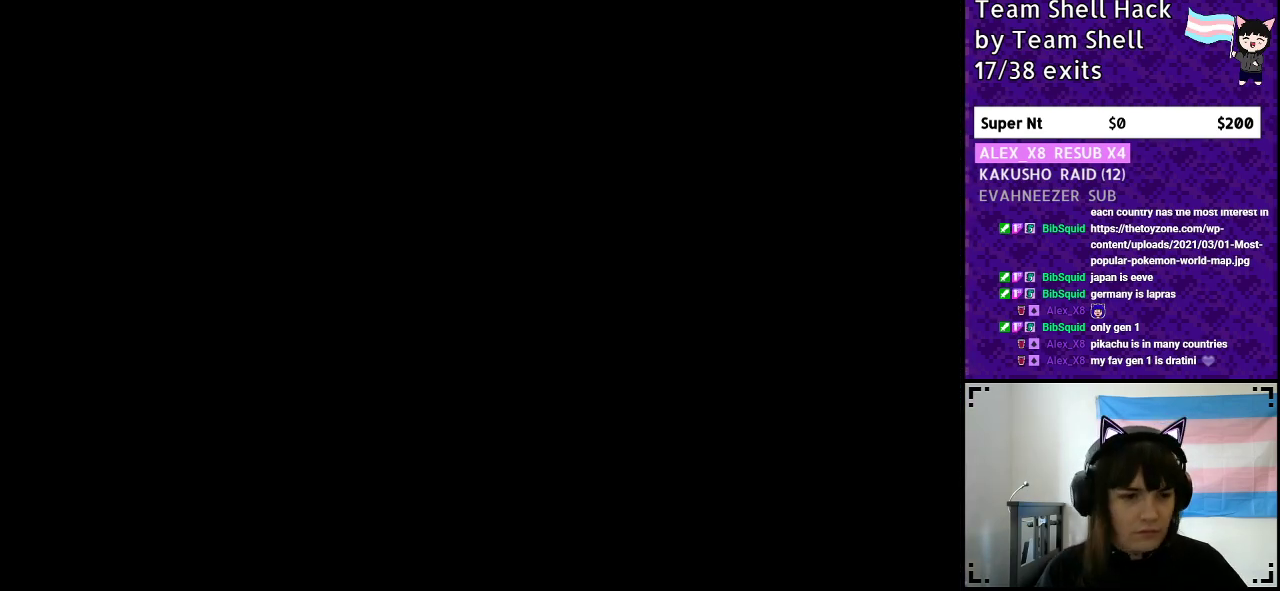
{"buttons": ["Y", "DPAD_RIGHT"], "events": [[200, "DPAD_RIGHT", "down"], [200, "Y", "down"]]}
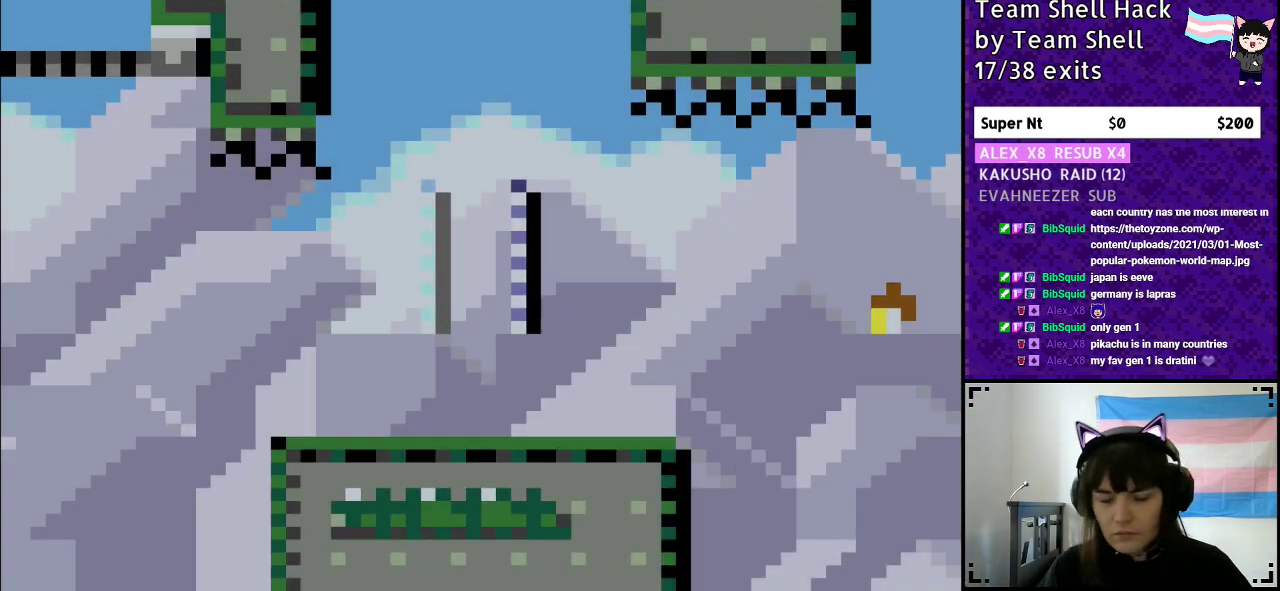
{"buttons": ["Y", "DPAD_RIGHT"], "events": []}
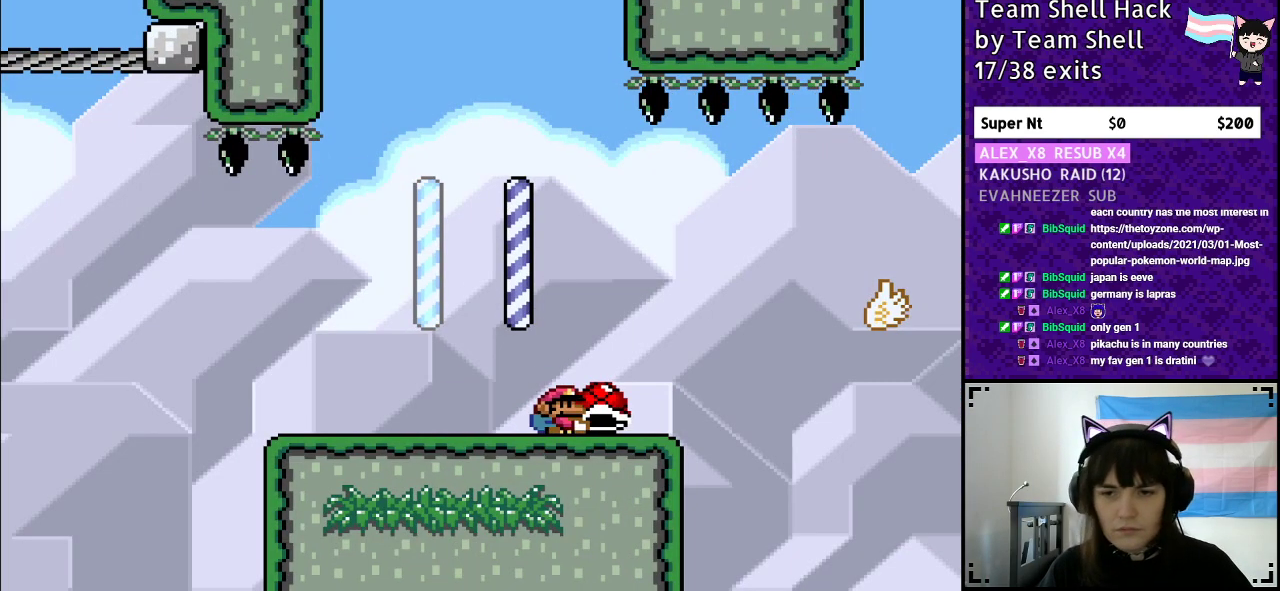
{"buttons": ["B", "Y", "DPAD_RIGHT"], "events": [[150, "B", "down"], [333, "B", "up"], [500, "B", "down"]]}
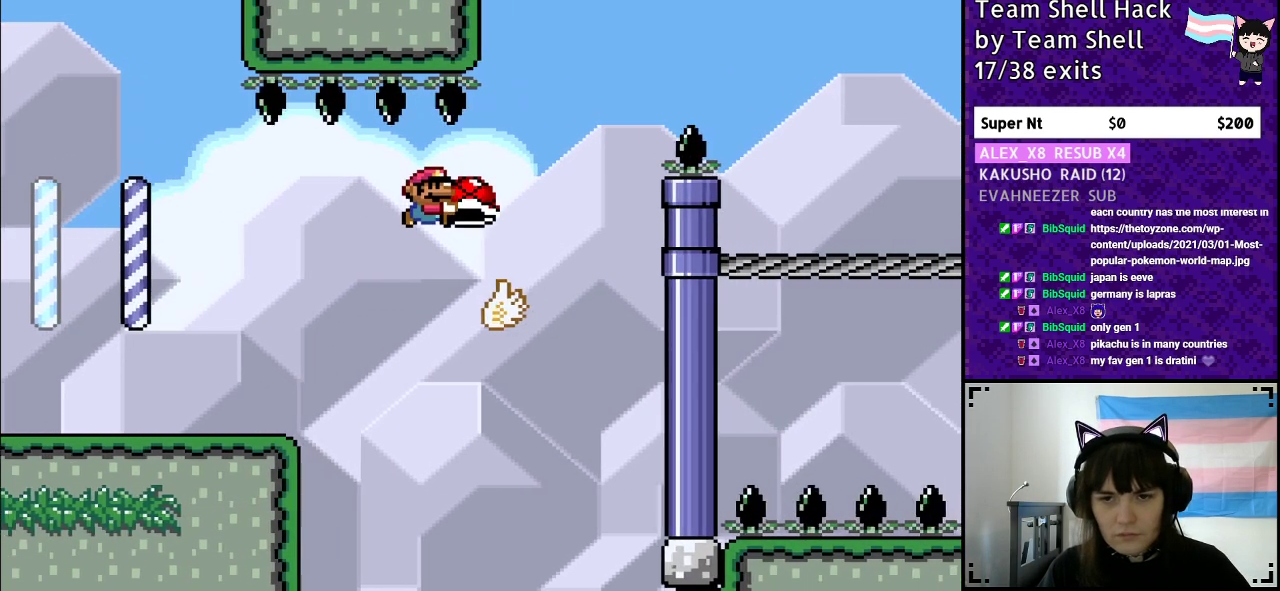
{"buttons": ["B", "Y", "DPAD_RIGHT"], "events": [[450, "Y", "up"], [500, "Y", "down"]]}
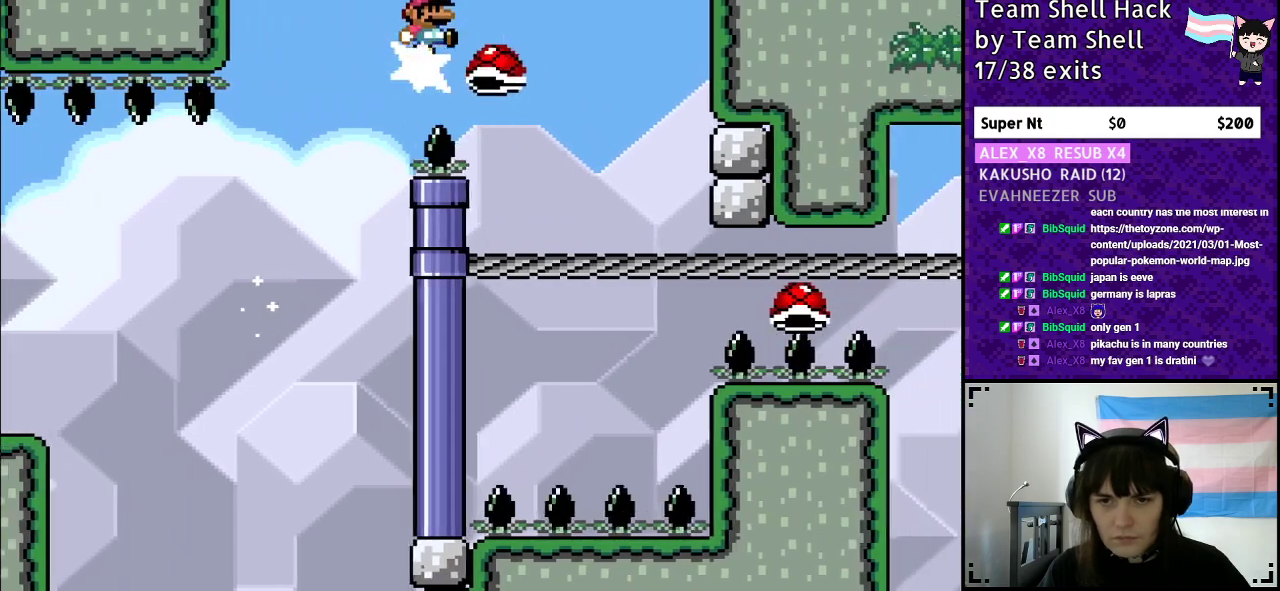
{"buttons": ["B", "Y"], "events": [[217, "DPAD_RIGHT", "up"], [283, "DPAD_LEFT", "down"], [433, "DPAD_LEFT", "up"]]}
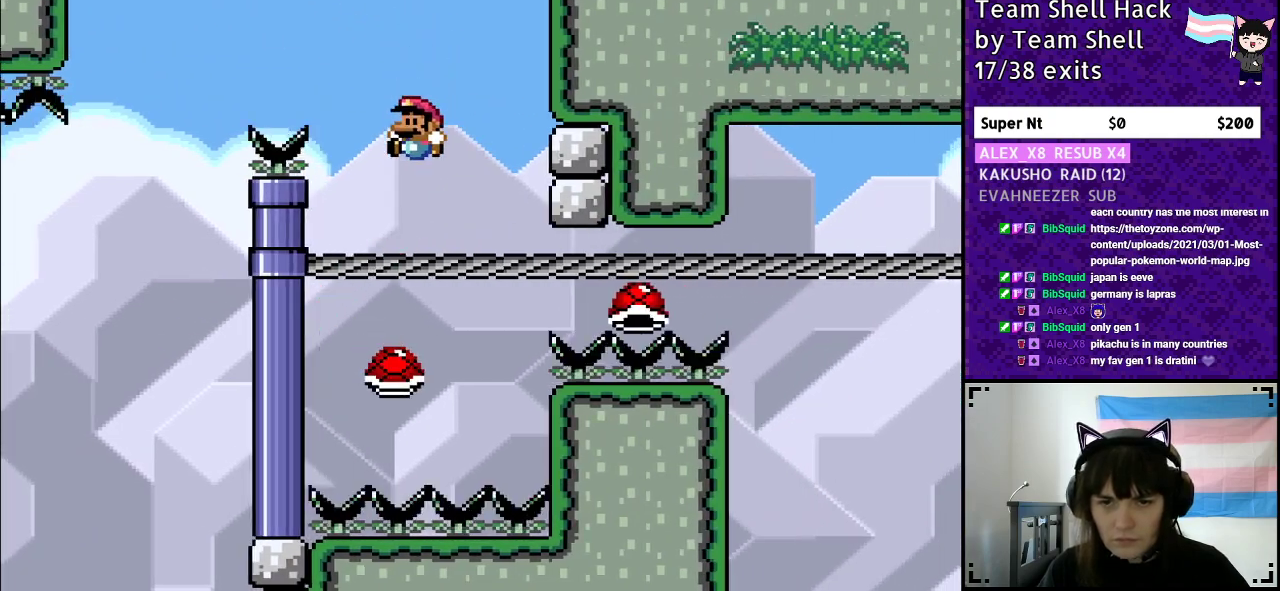
{"buttons": ["B", "Y"], "events": [[233, "DPAD_LEFT", "down"], [433, "DPAD_LEFT", "up"]]}
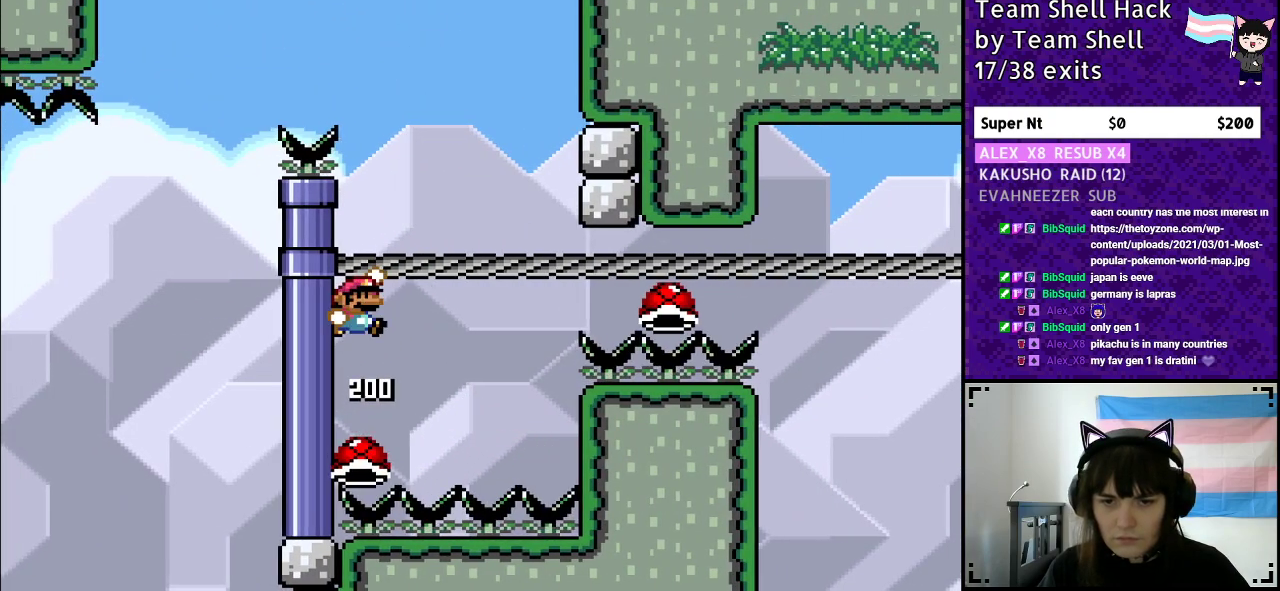
{"buttons": ["B", "Y"], "events": [[17, "DPAD_RIGHT", "down"], [433, "DPAD_RIGHT", "up"]]}
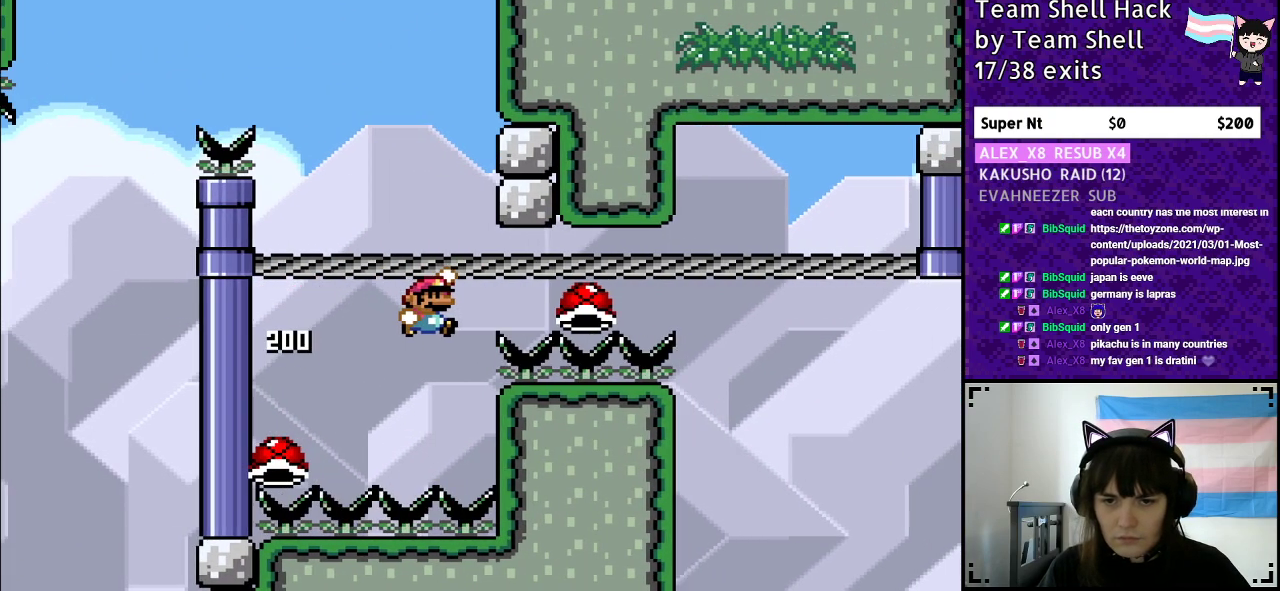
{"buttons": ["B", "Y"], "events": []}
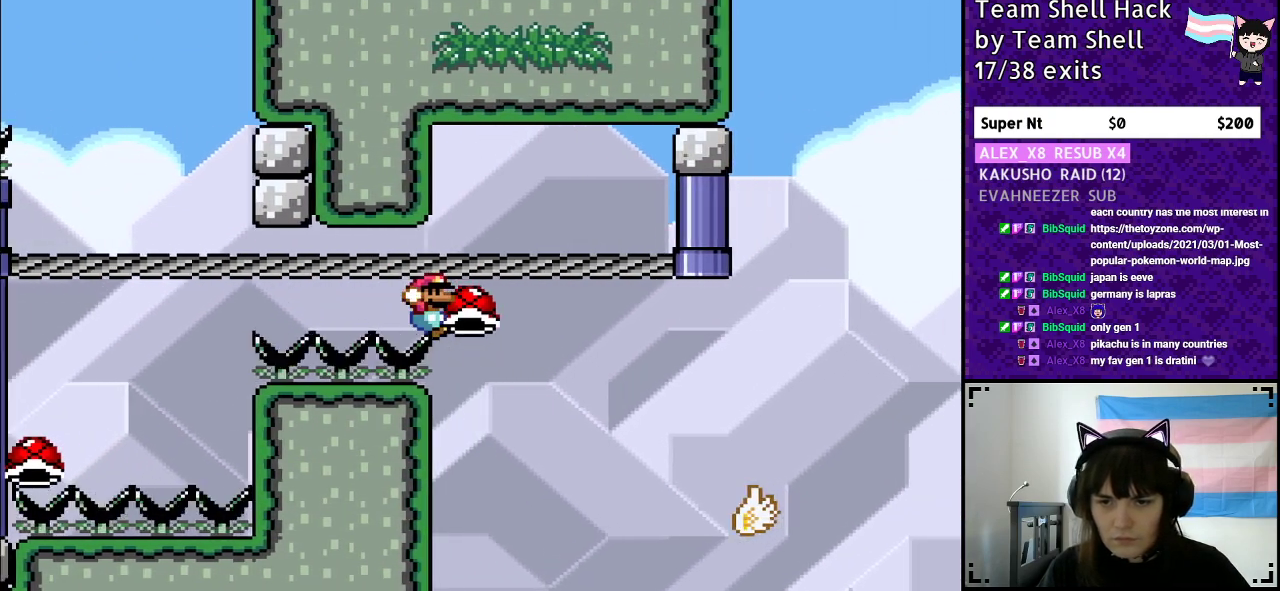
{"buttons": ["Y"], "events": [[483, "B", "up"]]}
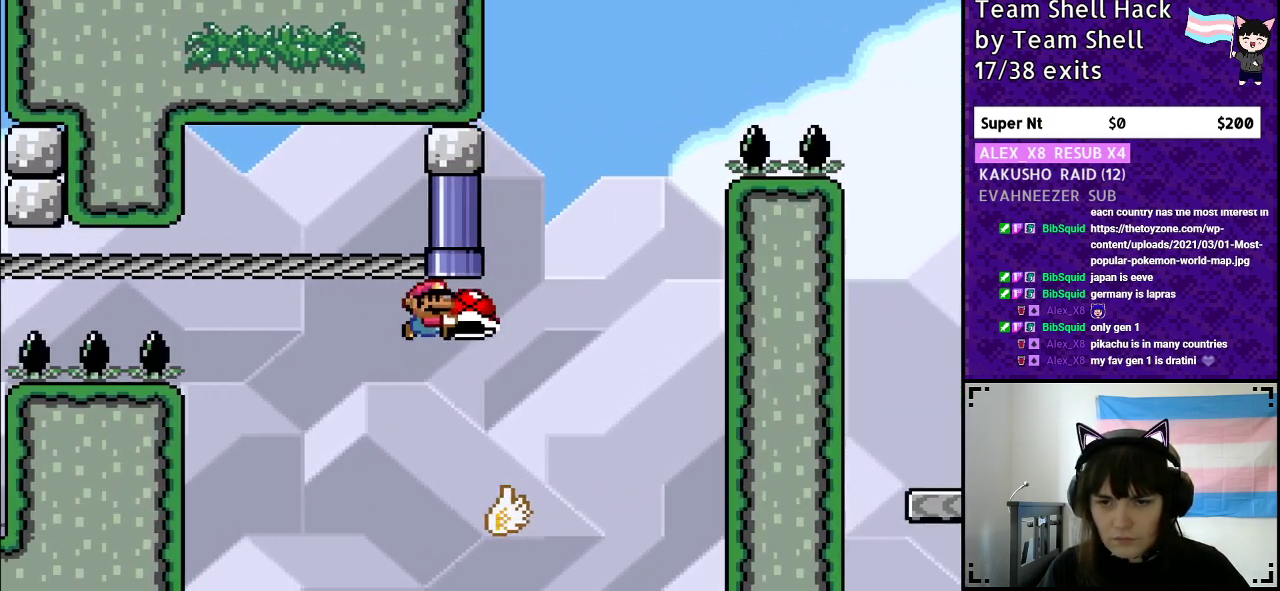
{"buttons": ["B", "Y", "DPAD_LEFT"], "events": [[17, "DPAD_RIGHT", "down"], [117, "B", "down"], [117, "DPAD_RIGHT", "up"], [133, "DPAD_LEFT", "down"], [233, "DPAD_LEFT", "up"], [233, "DPAD_UP", "down"], [283, "DPAD_RIGHT", "down"], [283, "DPAD_UP", "up"], [350, "DPAD_RIGHT", "up"], [400, "DPAD_LEFT", "down"]]}
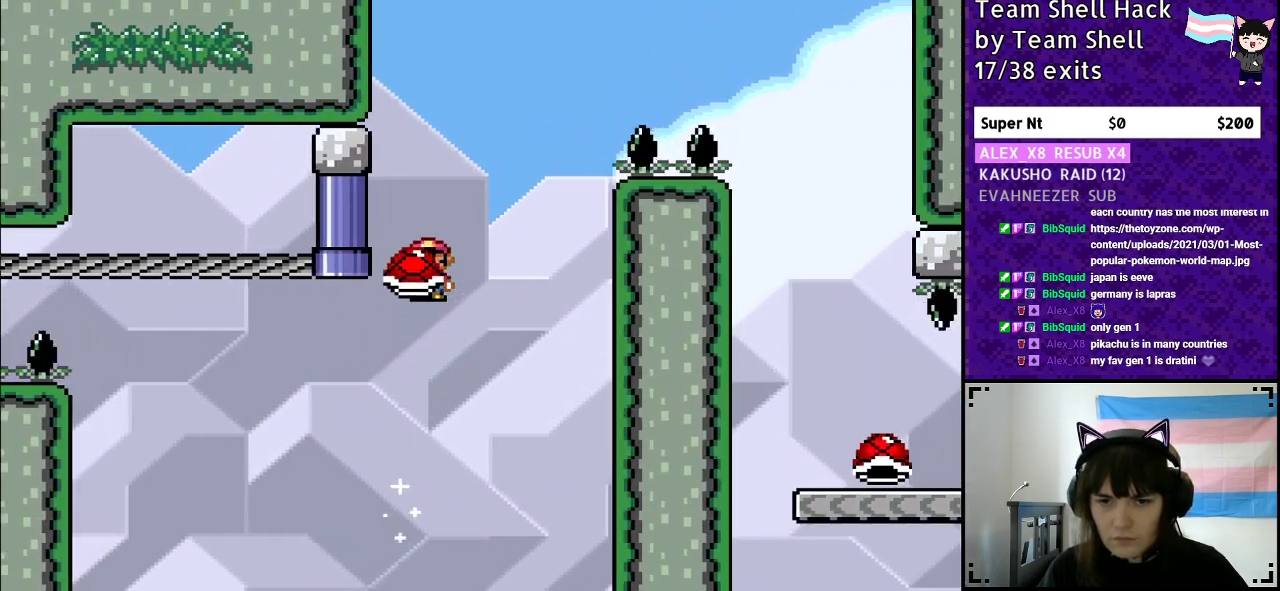
{"buttons": ["B", "Y"], "events": [[17, "DPAD_LEFT", "up"], [17, "DPAD_UP", "down"], [50, "DPAD_UP", "up"], [83, "DPAD_RIGHT", "down"], [200, "DPAD_RIGHT", "up"], [233, "Y", "up"], [300, "Y", "down"]]}
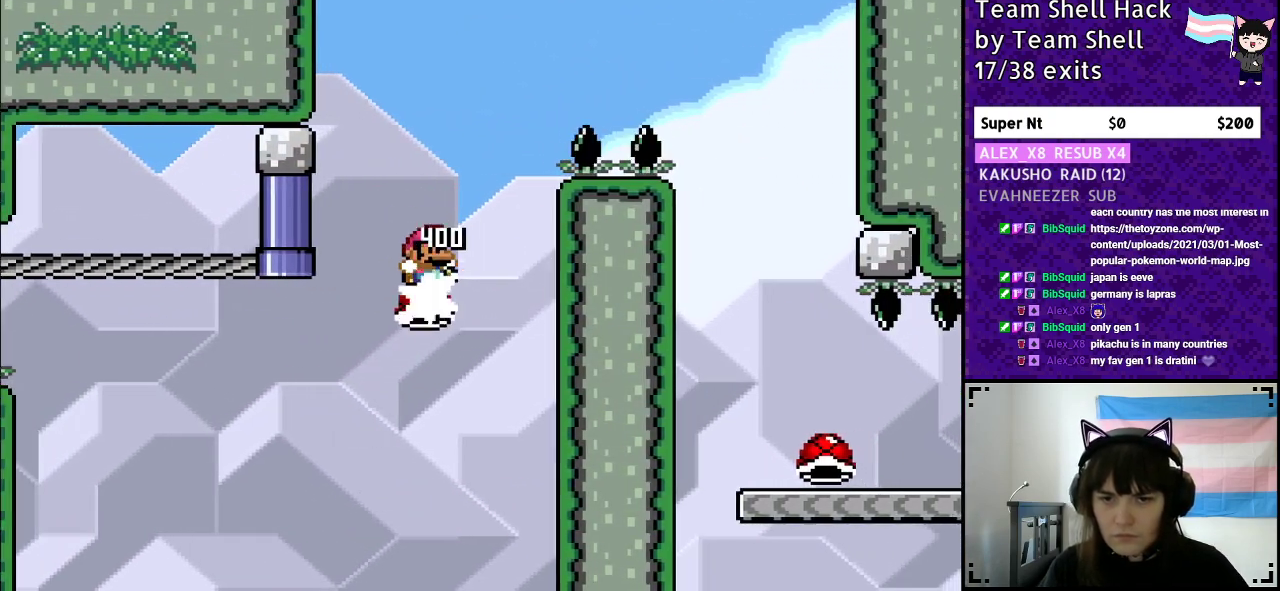
{"buttons": ["B", "Y", "DPAD_RIGHT"], "events": [[83, "DPAD_RIGHT", "down"]]}
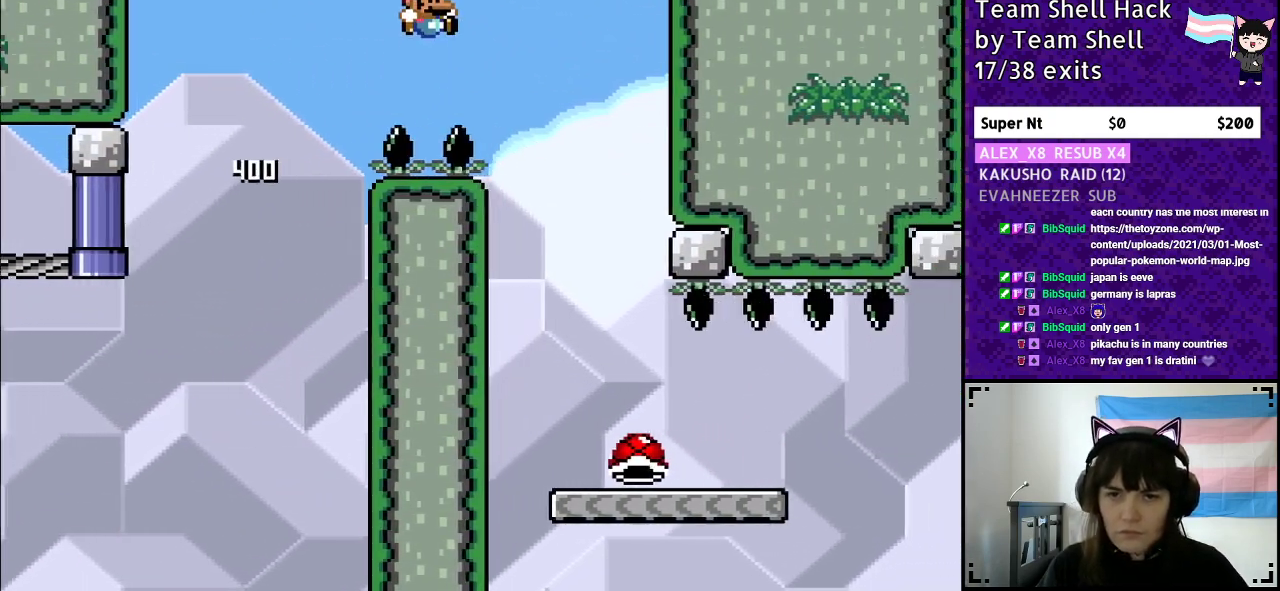
{"buttons": ["B", "Y"], "events": [[250, "DPAD_RIGHT", "up"], [267, "DPAD_UP", "down"], [283, "DPAD_UP", "up"], [300, "DPAD_LEFT", "down"], [433, "DPAD_LEFT", "up"]]}
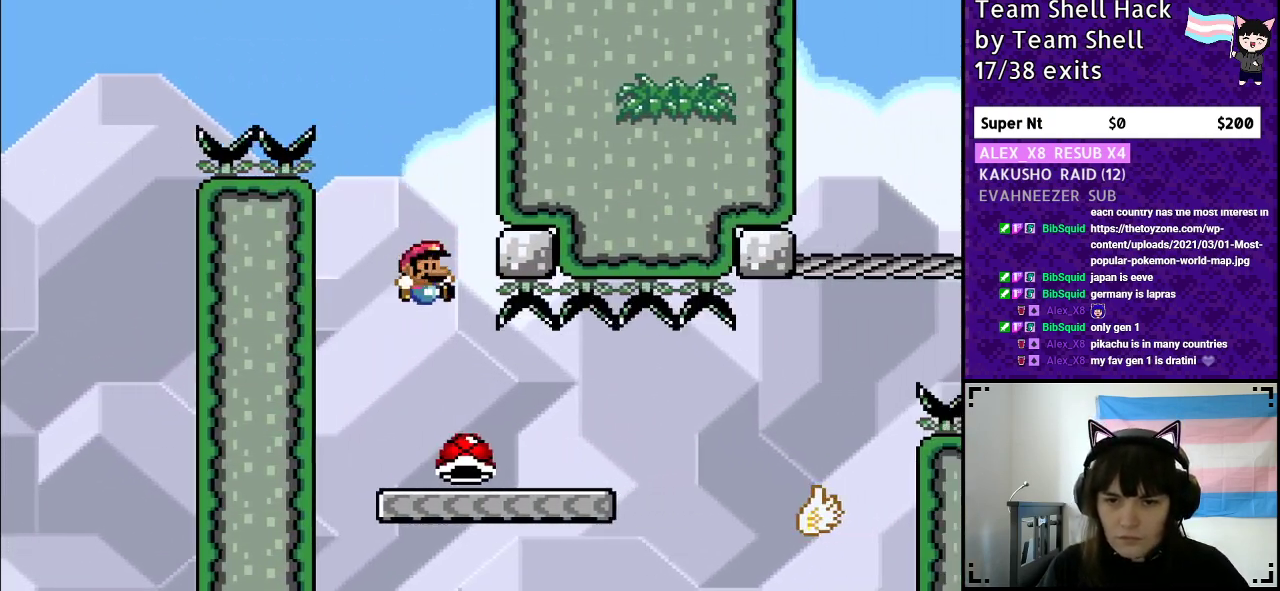
{"buttons": ["Y"], "events": [[33, "B", "up"], [33, "DPAD_RIGHT", "down"], [150, "DPAD_RIGHT", "up"]]}
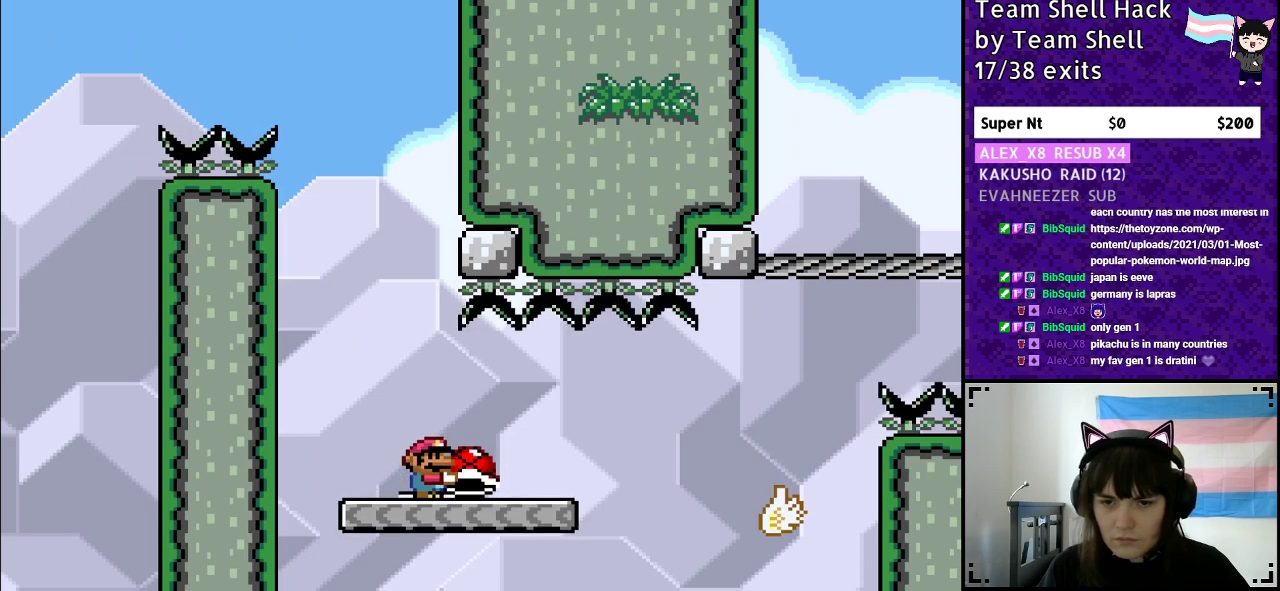
{"buttons": ["B", "Y", "DPAD_RIGHT"], "events": [[117, "DPAD_RIGHT", "down"], [483, "B", "down"]]}
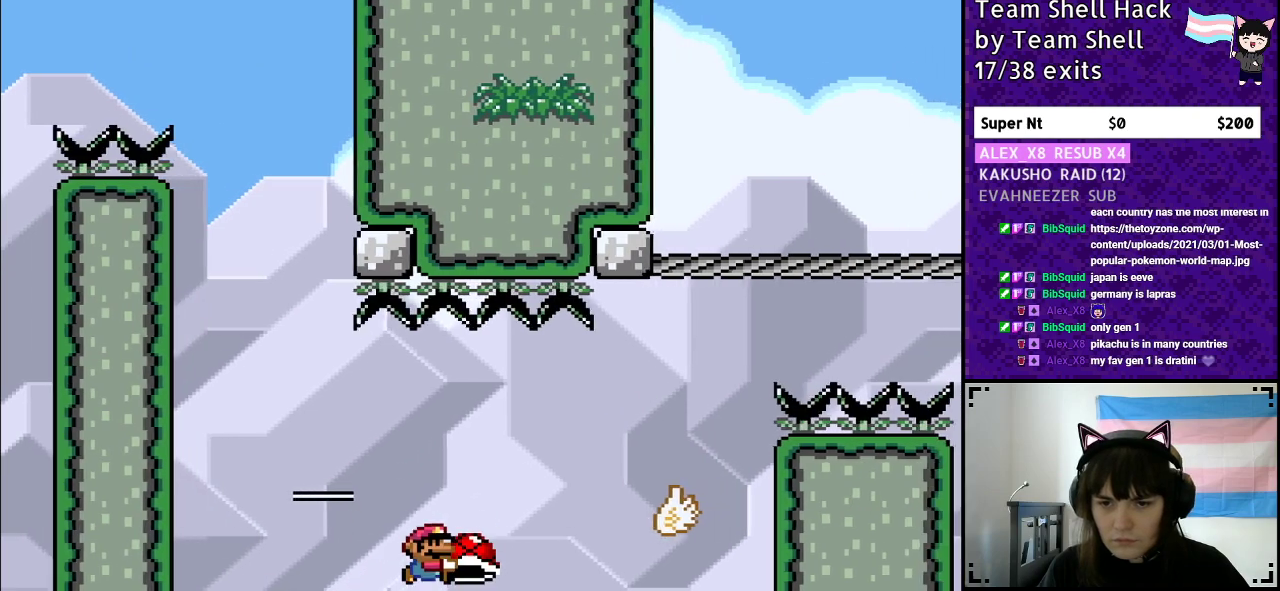
{"buttons": ["B", "Y"], "events": [[100, "B", "up"], [300, "DPAD_RIGHT", "up"], [350, "B", "down"]]}
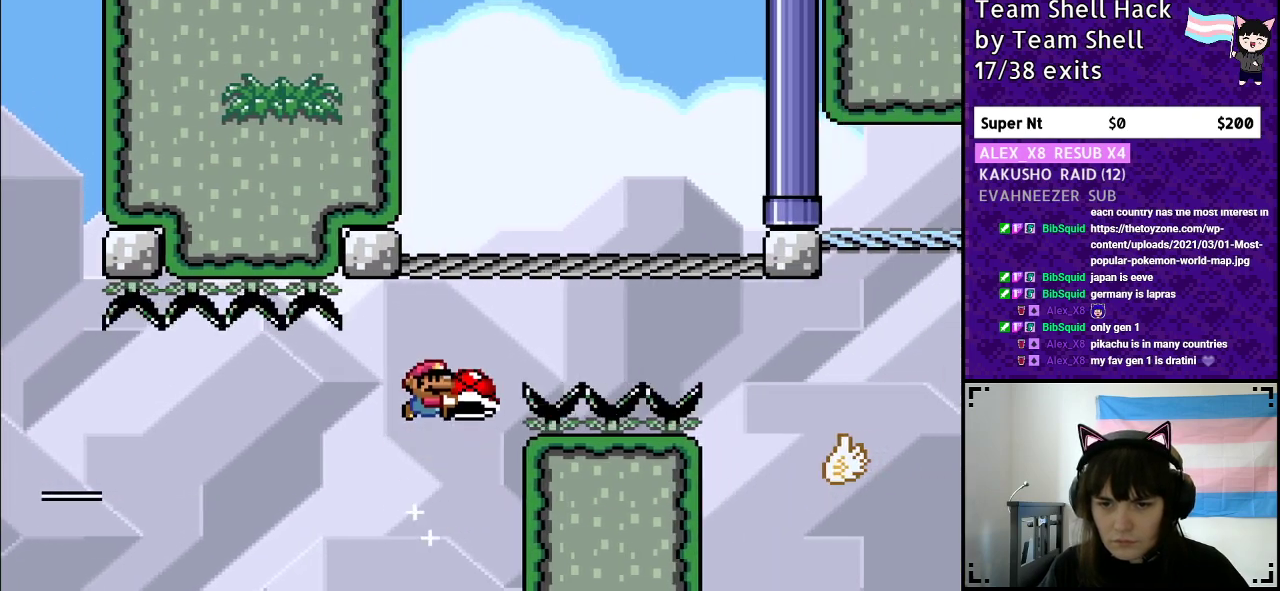
{"buttons": ["B", "Y"], "events": []}
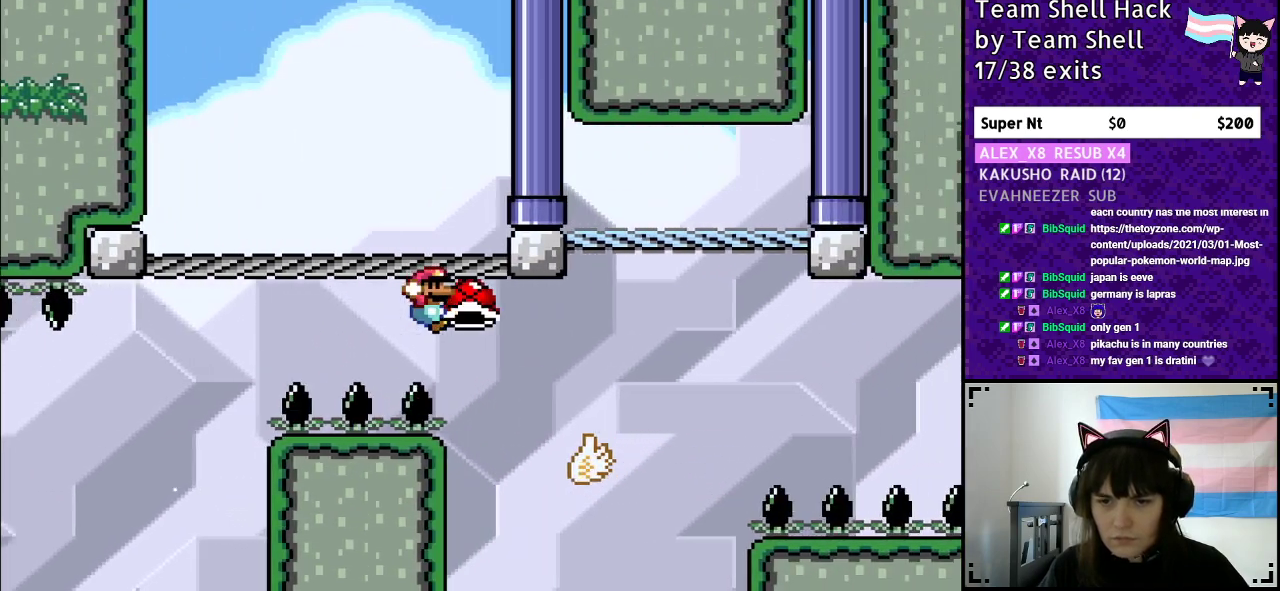
{"buttons": ["B", "Y"], "events": [[300, "DPAD_LEFT", "down"], [433, "DPAD_LEFT", "up"]]}